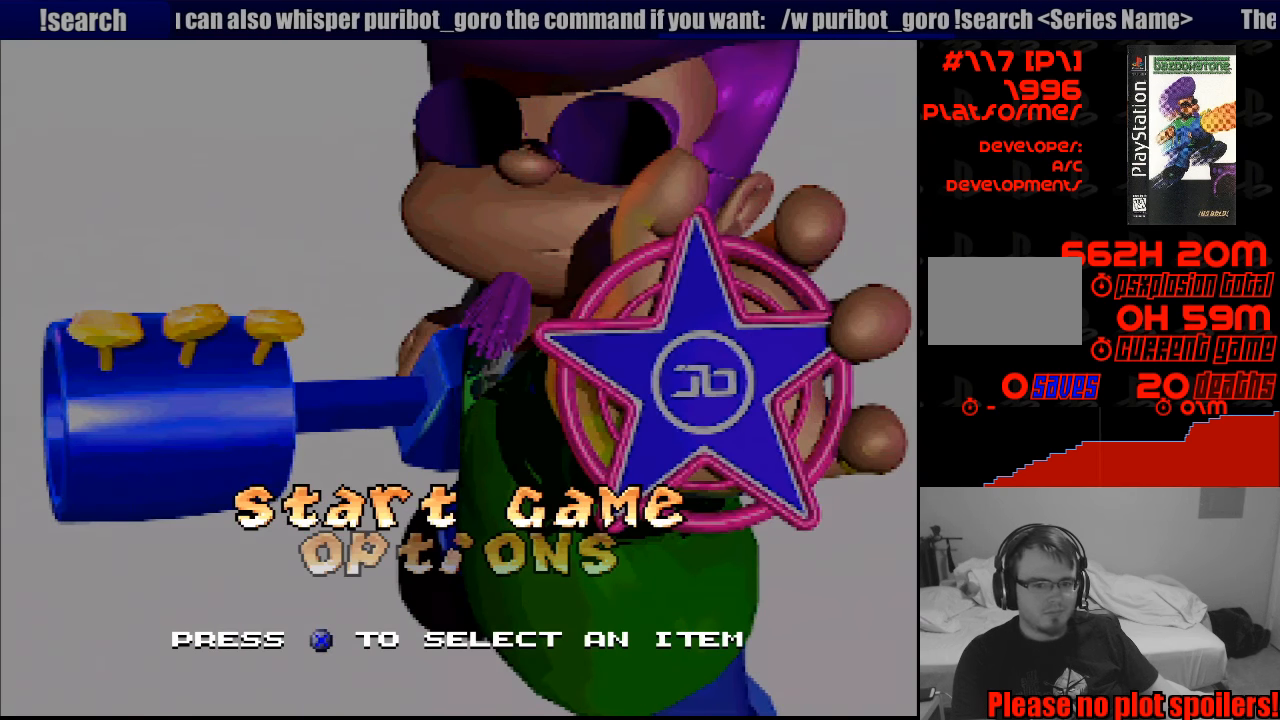
Gameplay with a controller (PlayStation layout); each line is a JSON object with the inputs held at the frame after it. "events" lists button and stick changes between this image and that frame as [ms after this image, input, new state], when the widget could be followed in between. Not read: L3 R3.
{"buttons": [], "events": [[16, "DPAD_DOWN", "down"], [83, "DPAD_DOWN", "up"], [150, "CROSS", "down"], [250, "CROSS", "up"]]}
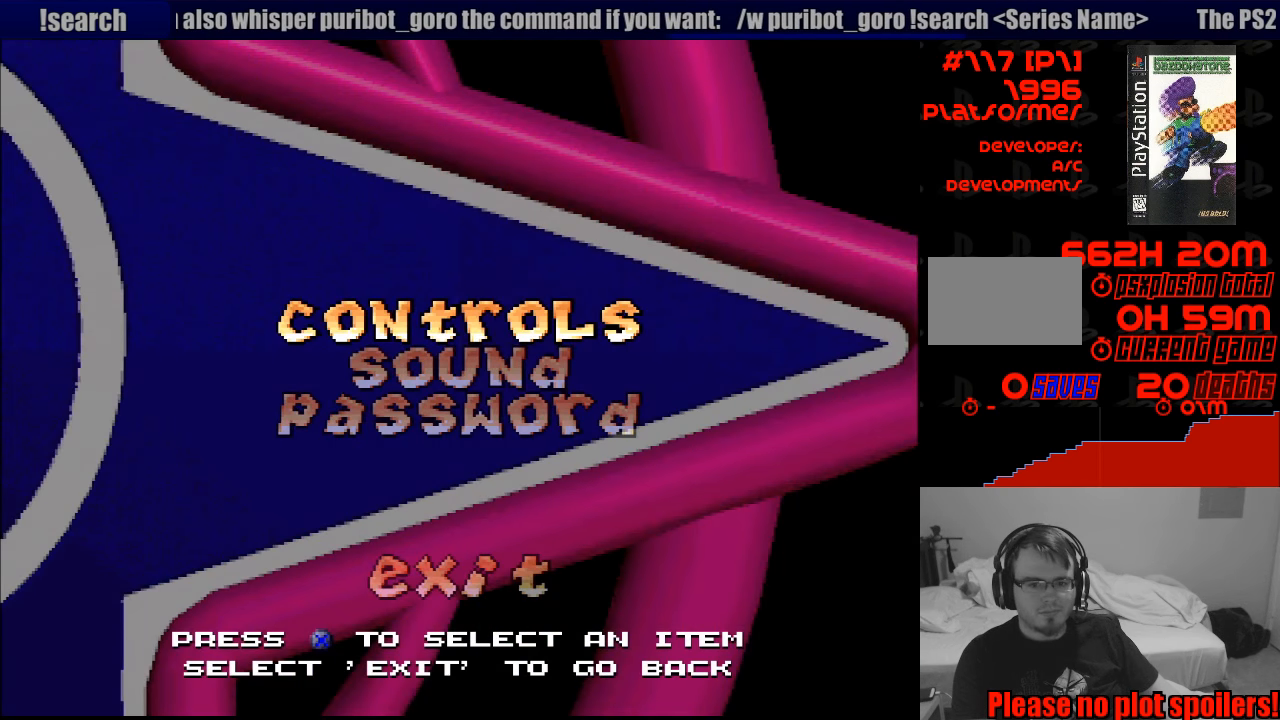
{"buttons": [], "events": [[350, "DPAD_DOWN", "down"], [433, "DPAD_DOWN", "up"]]}
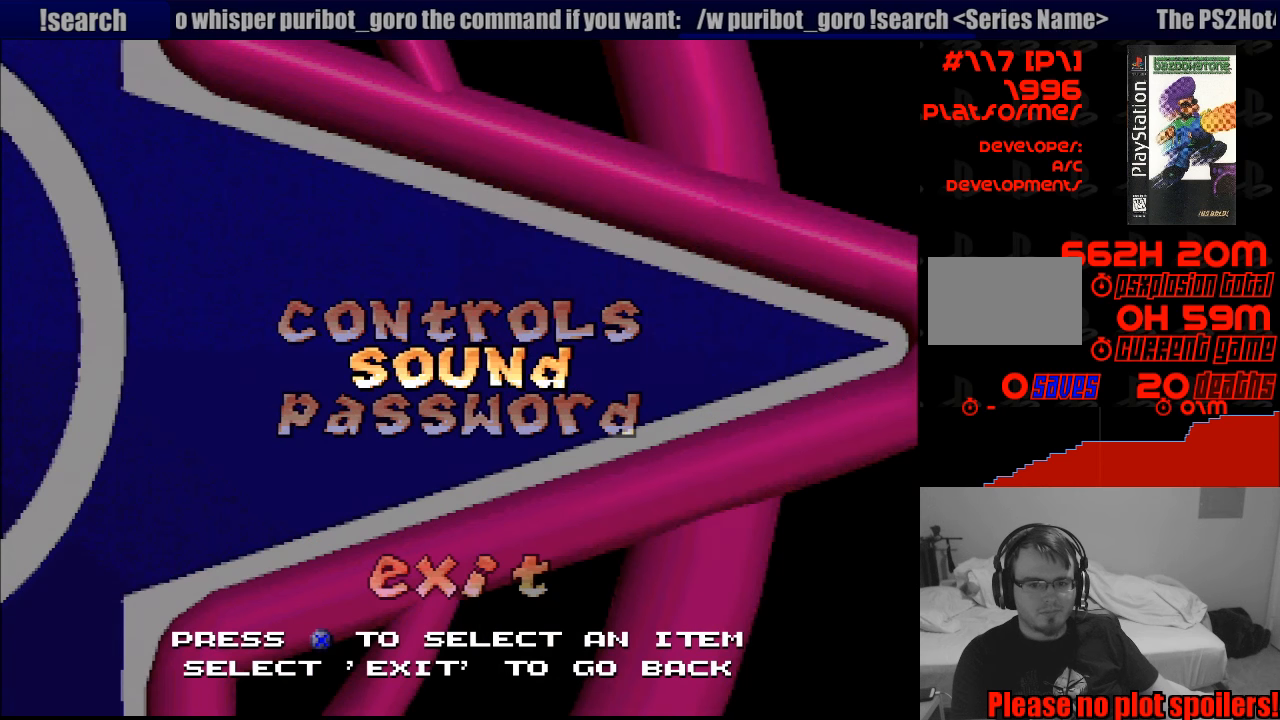
{"buttons": [], "events": [[17, "DPAD_DOWN", "down"], [83, "DPAD_DOWN", "up"], [150, "CROSS", "down"], [217, "CROSS", "up"]]}
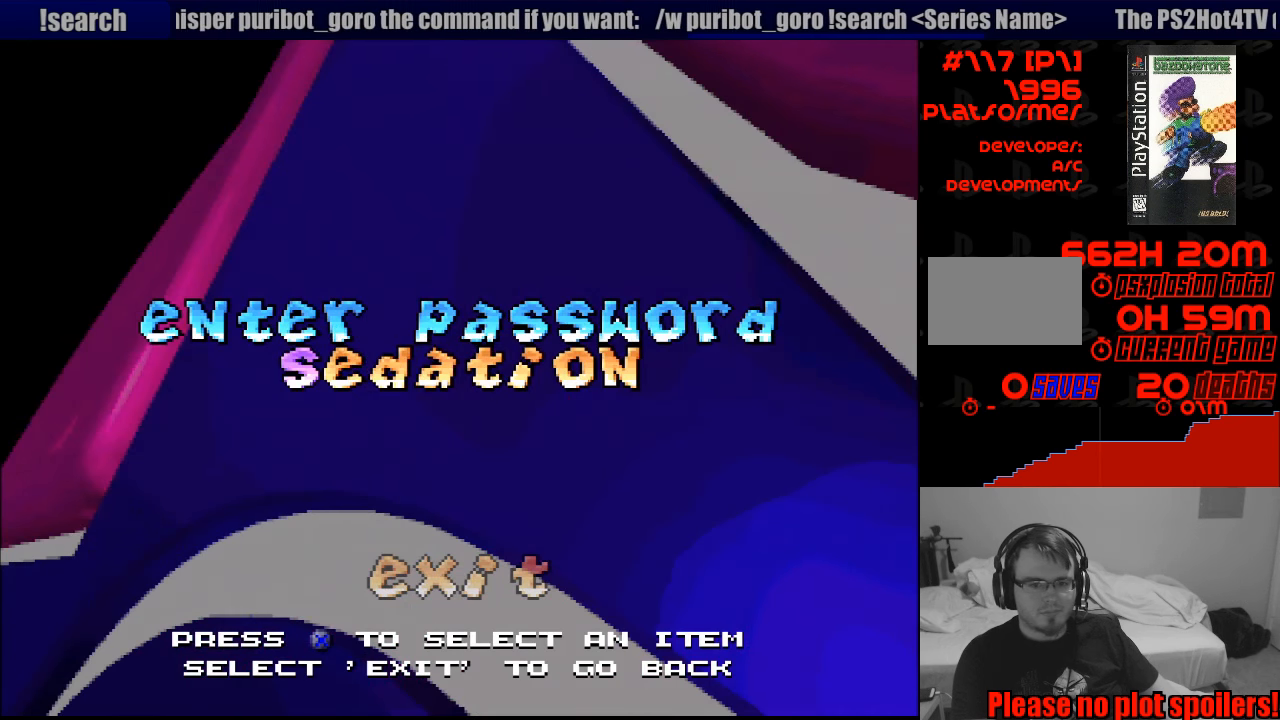
{"buttons": [], "events": []}
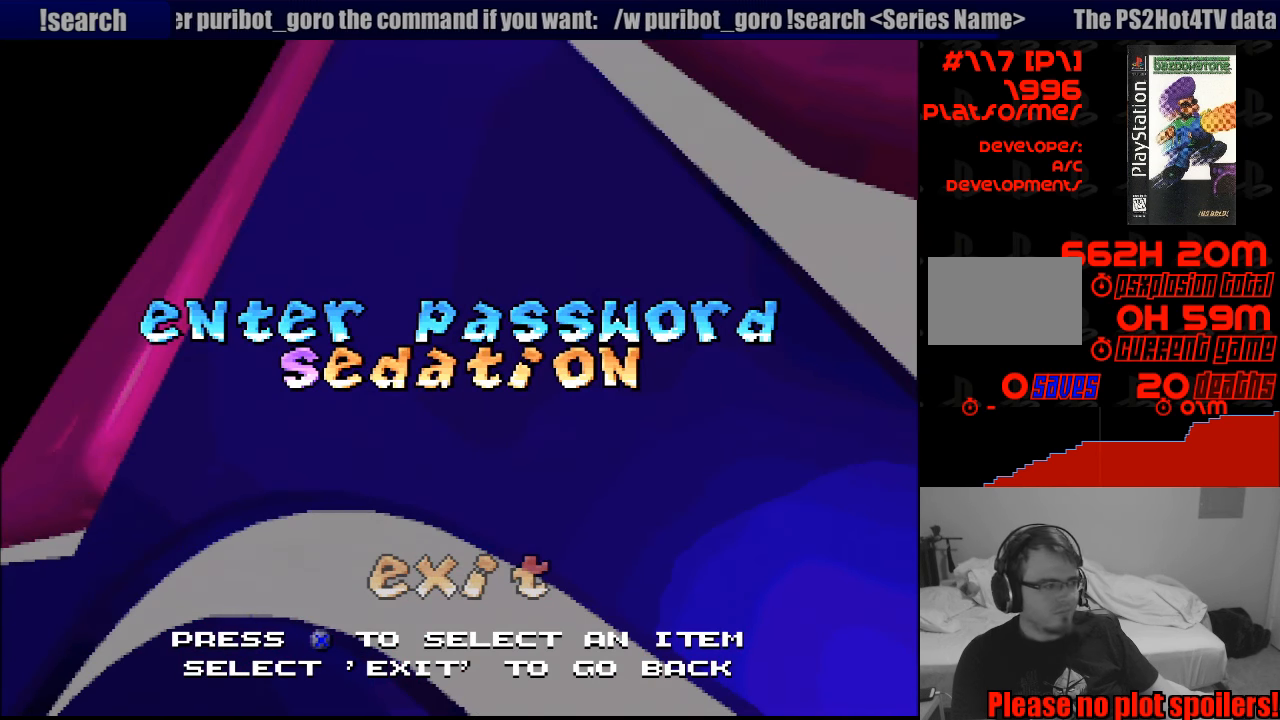
{"buttons": [], "events": []}
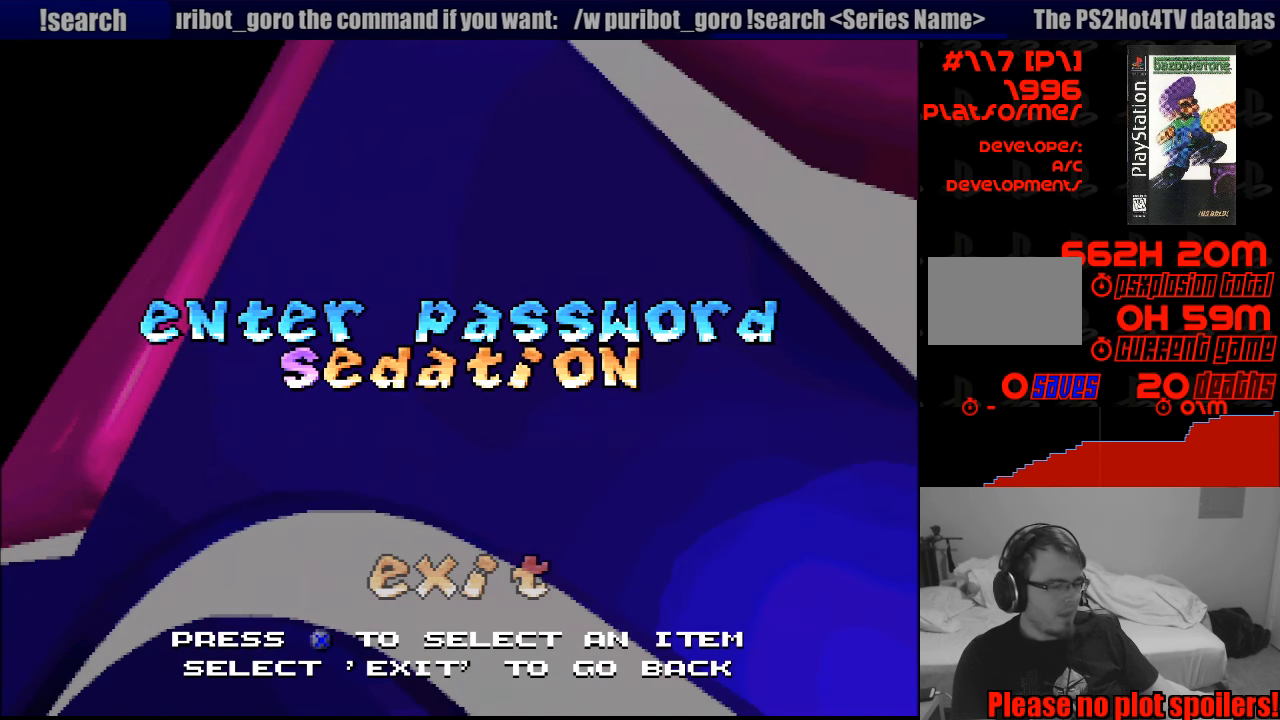
{"buttons": ["DPAD_UP"], "events": [[283, "DPAD_UP", "down"], [400, "DPAD_UP", "up"], [433, "DPAD_UP", "down"]]}
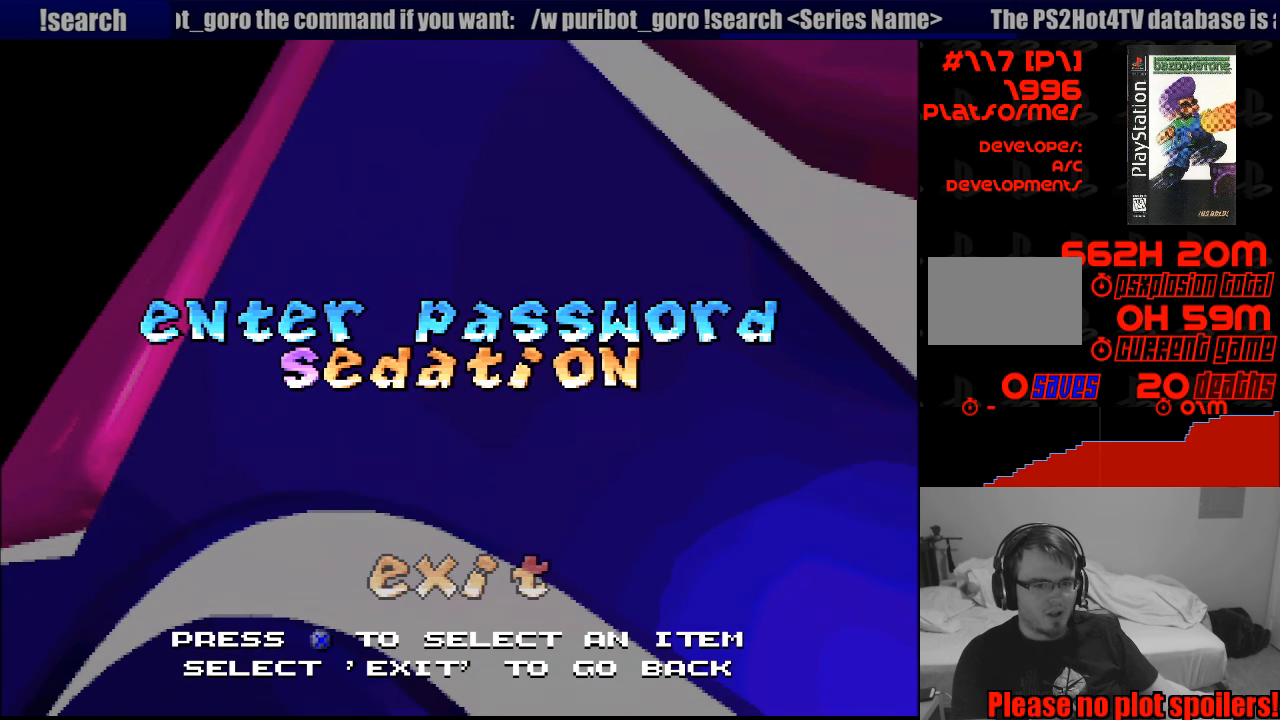
{"buttons": [], "events": [[133, "DPAD_UP", "up"]]}
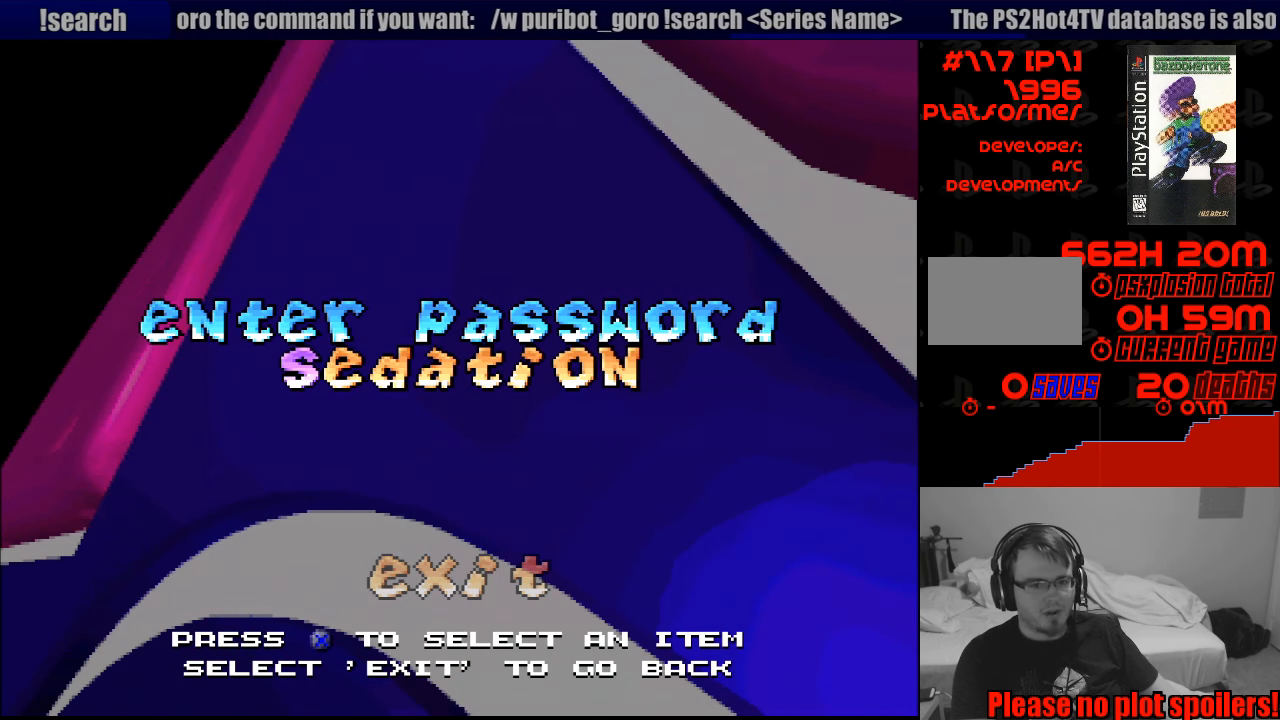
{"buttons": ["DPAD_RIGHT"], "events": [[167, "DPAD_RIGHT", "down"], [200, "DPAD_RIGHT", "up"], [300, "DPAD_RIGHT", "down"]]}
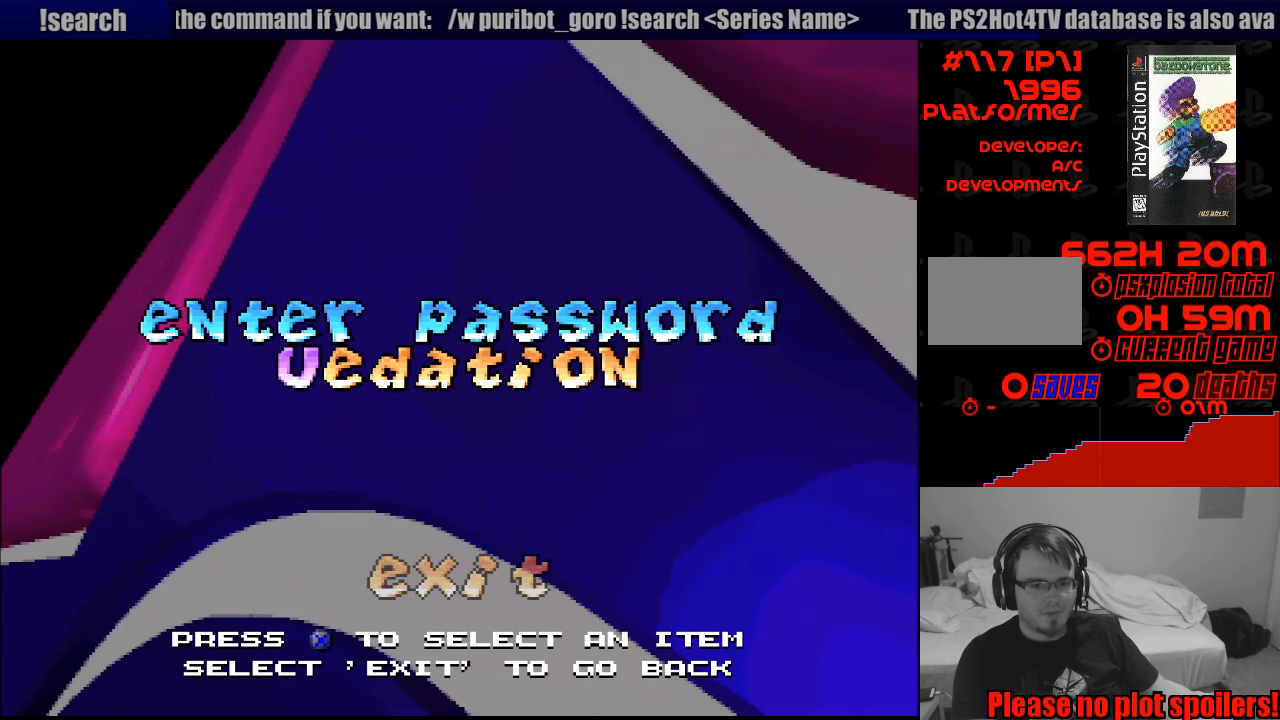
{"buttons": [], "events": [[267, "DPAD_RIGHT", "up"], [333, "DPAD_RIGHT", "down"], [417, "DPAD_RIGHT", "up"]]}
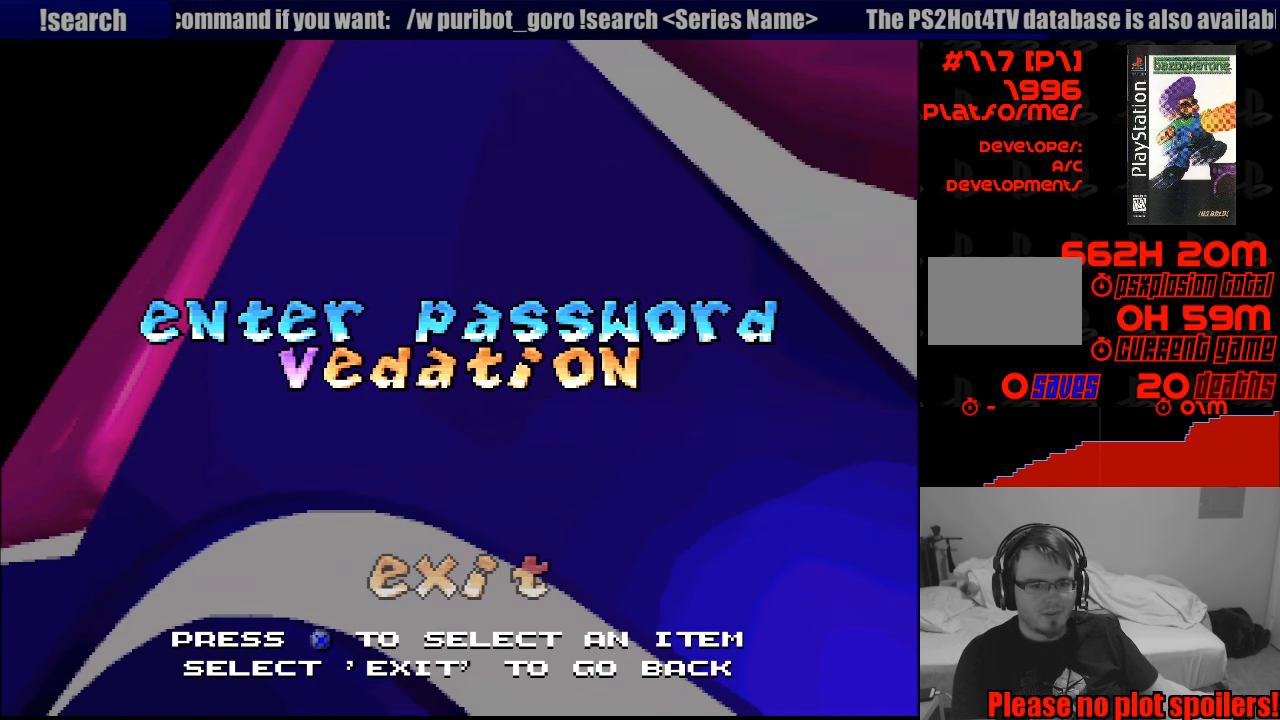
{"buttons": ["DPAD_RIGHT"], "events": [[233, "DPAD_LEFT", "down"], [333, "DPAD_LEFT", "up"], [483, "DPAD_RIGHT", "down"]]}
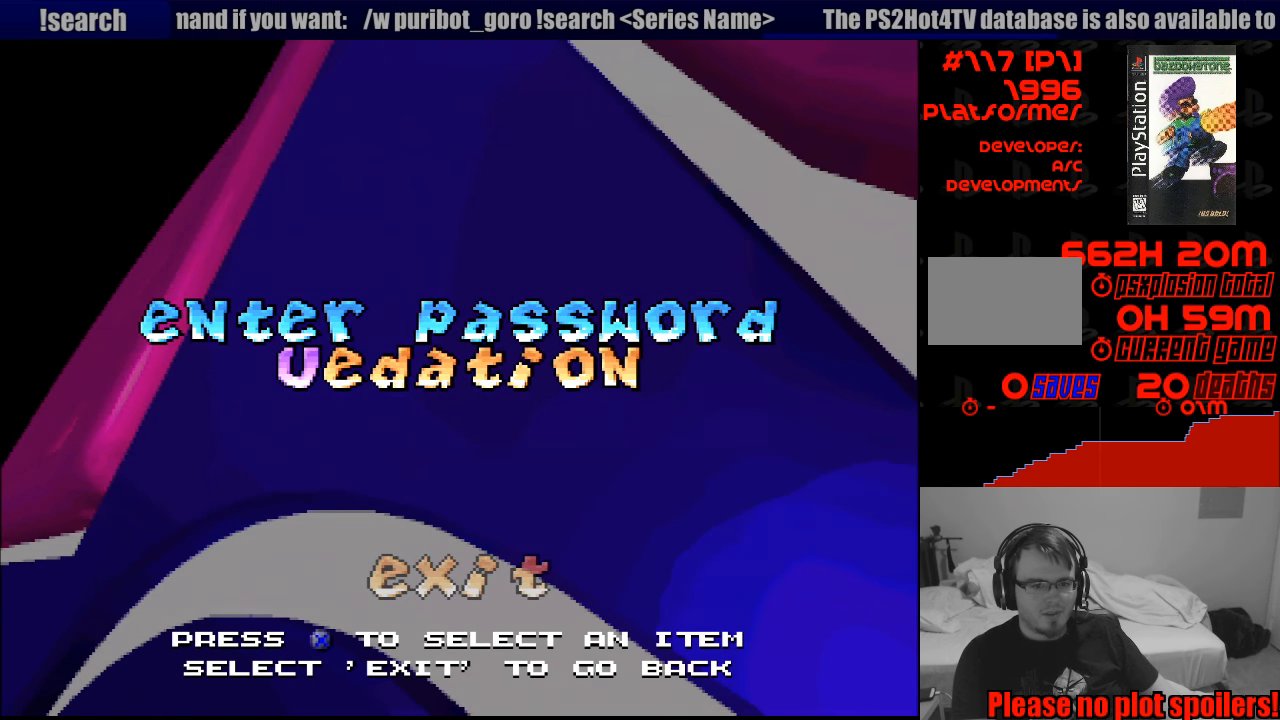
{"buttons": [], "events": [[100, "DPAD_RIGHT", "up"], [133, "CROSS", "down"], [250, "CROSS", "up"]]}
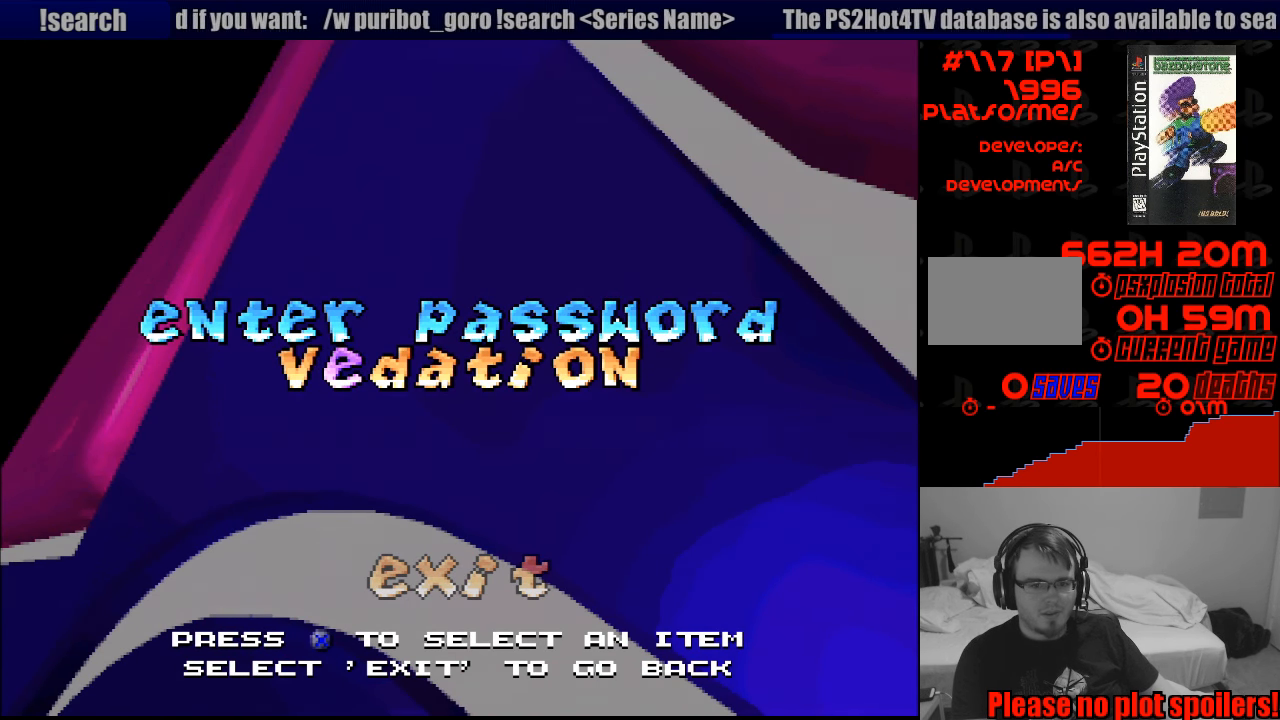
{"buttons": ["DPAD_RIGHT"], "events": [[333, "CROSS", "down"], [449, "CROSS", "up"], [516, "DPAD_RIGHT", "down"]]}
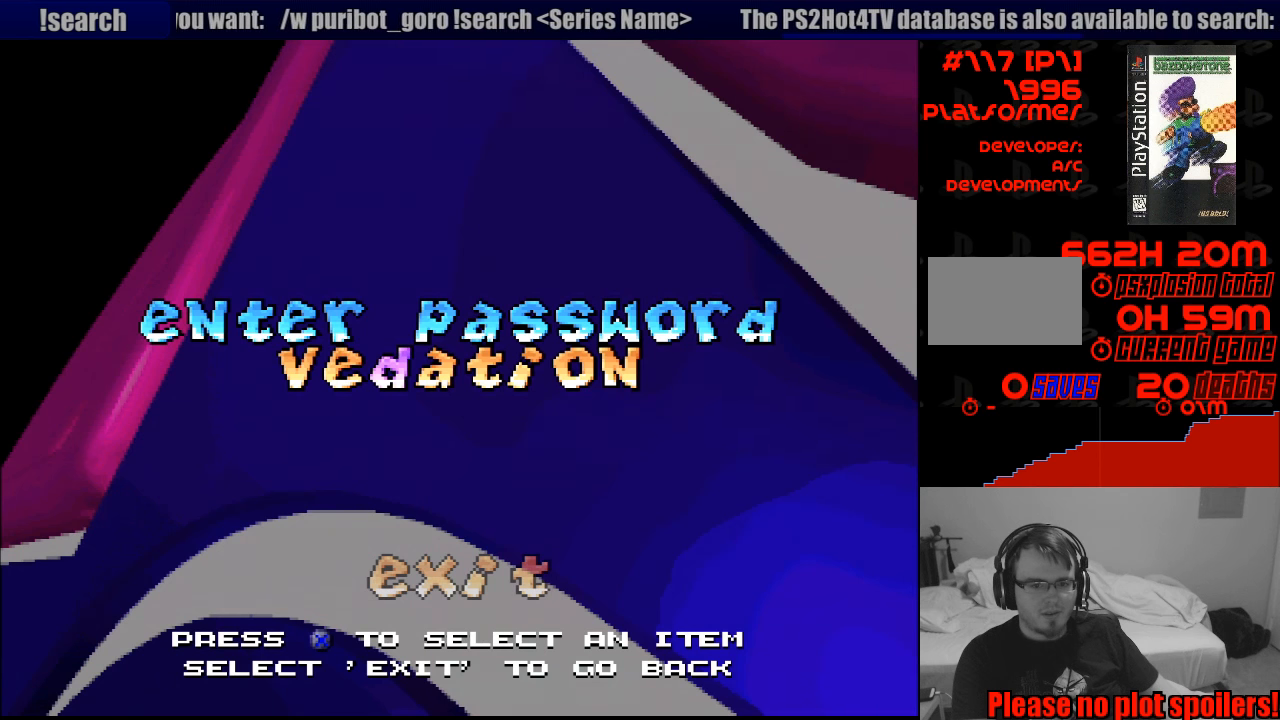
{"buttons": [], "events": [[83, "DPAD_RIGHT", "up"], [333, "DPAD_RIGHT", "down"], [383, "DPAD_RIGHT", "up"]]}
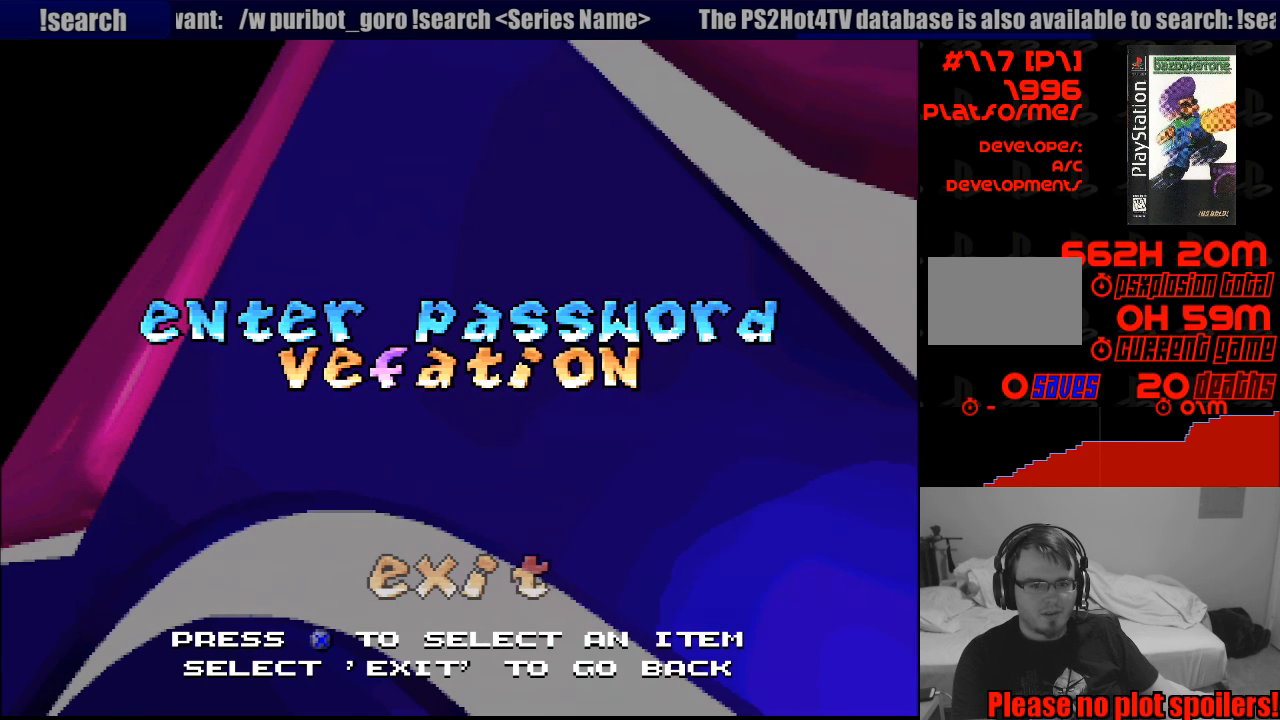
{"buttons": [], "events": [[17, "DPAD_RIGHT", "down"], [50, "DPAD_RIGHT", "up"], [117, "DPAD_RIGHT", "down"], [217, "DPAD_RIGHT", "up"], [300, "DPAD_RIGHT", "down"], [367, "DPAD_RIGHT", "up"], [450, "DPAD_RIGHT", "down"], [500, "DPAD_RIGHT", "up"]]}
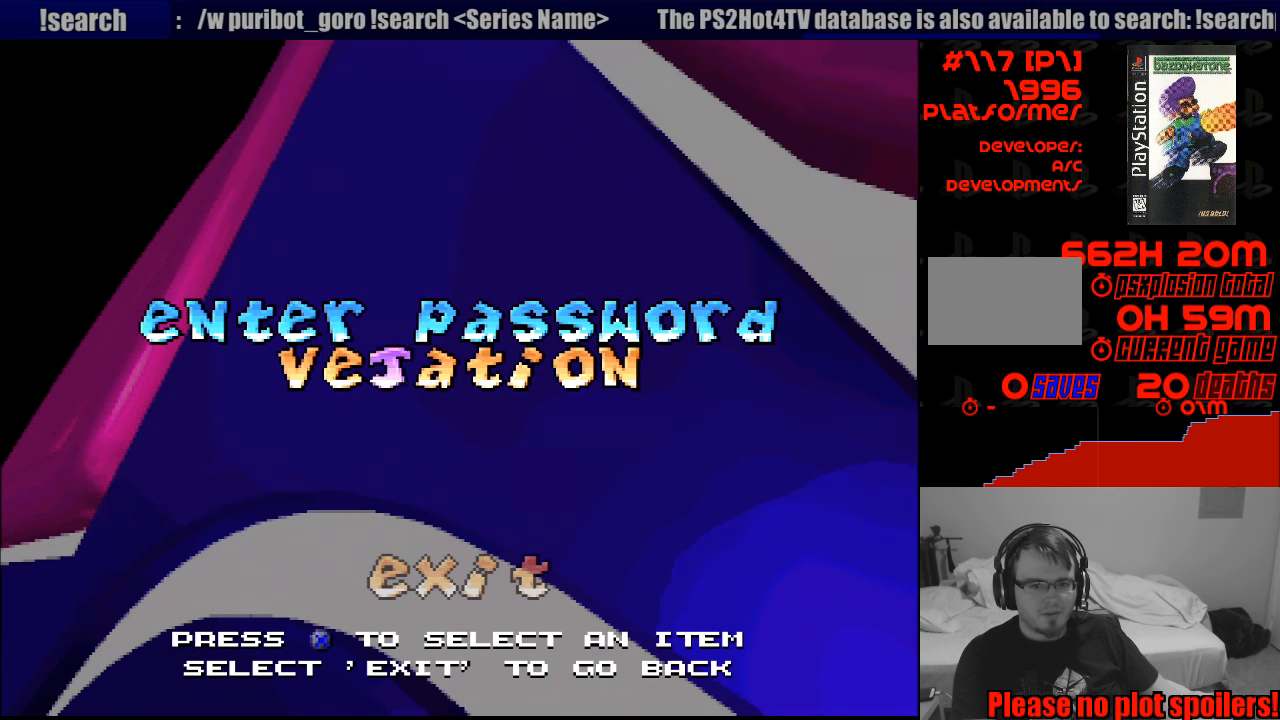
{"buttons": [], "events": [[83, "DPAD_RIGHT", "down"], [167, "DPAD_RIGHT", "up"], [250, "DPAD_RIGHT", "down"], [300, "DPAD_RIGHT", "up"], [400, "DPAD_RIGHT", "down"], [467, "DPAD_RIGHT", "up"]]}
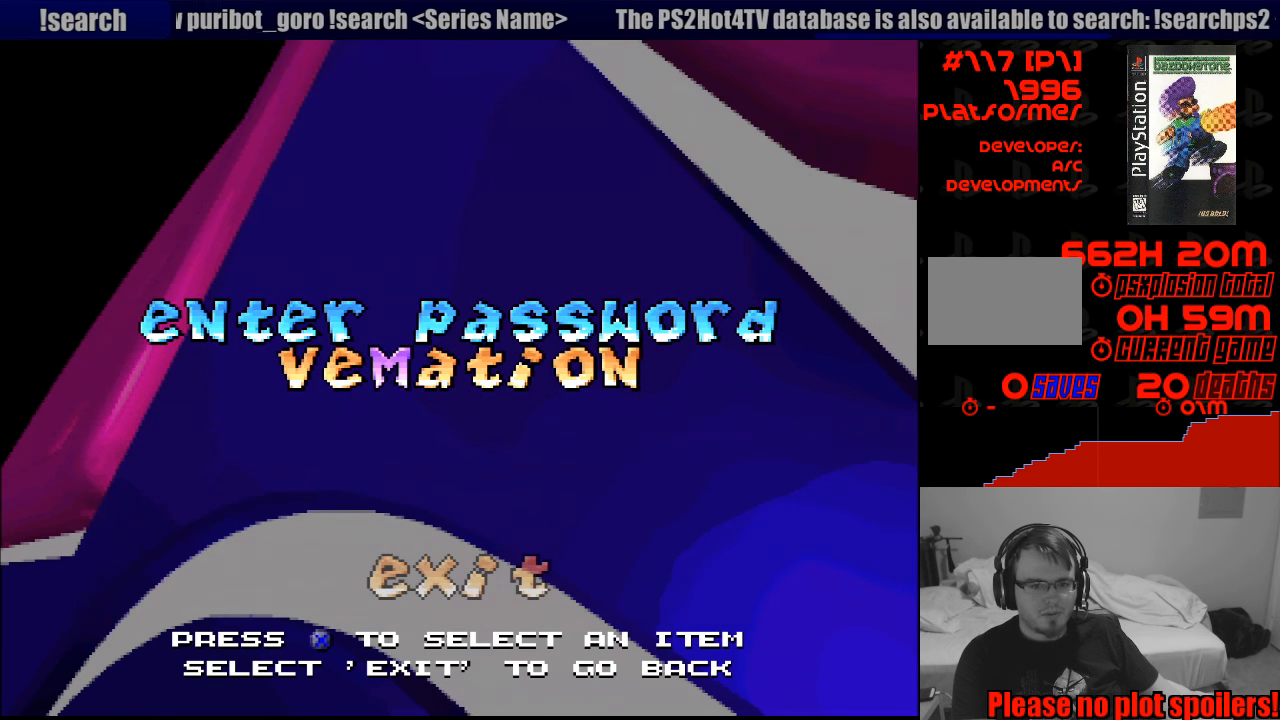
{"buttons": ["DPAD_RIGHT"], "events": [[50, "DPAD_RIGHT", "down"], [150, "DPAD_RIGHT", "up"], [200, "DPAD_RIGHT", "down"], [300, "DPAD_RIGHT", "up"], [500, "DPAD_RIGHT", "down"]]}
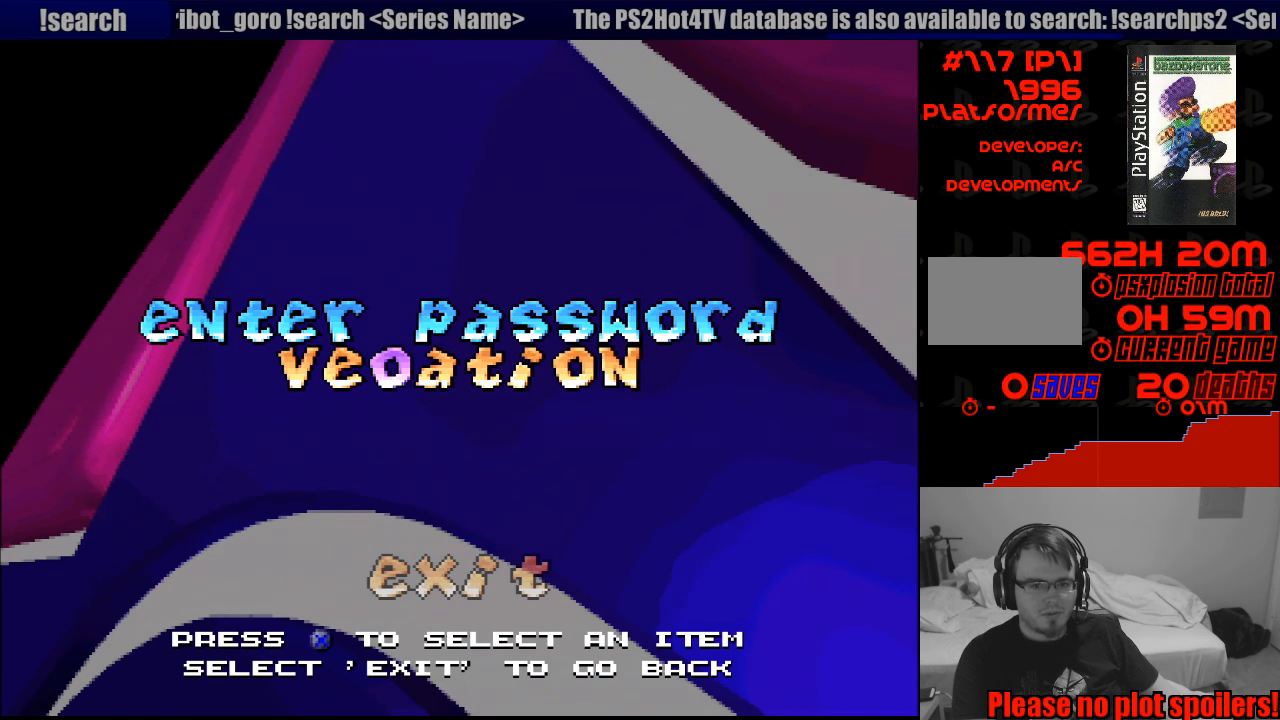
{"buttons": [], "events": [[67, "DPAD_RIGHT", "up"], [150, "DPAD_RIGHT", "down"], [250, "DPAD_RIGHT", "up"], [333, "DPAD_RIGHT", "down"], [400, "DPAD_RIGHT", "up"]]}
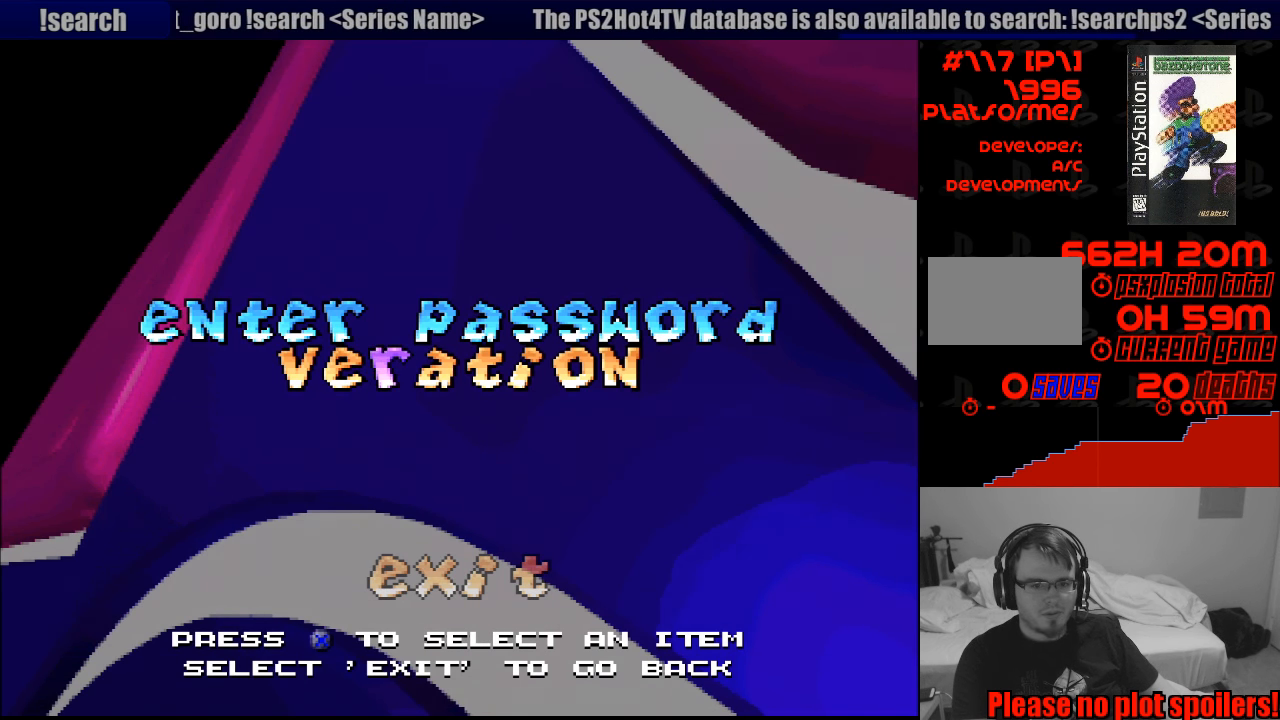
{"buttons": ["DPAD_RIGHT"], "events": [[300, "CROSS", "down"], [417, "CROSS", "up"], [467, "DPAD_RIGHT", "down"]]}
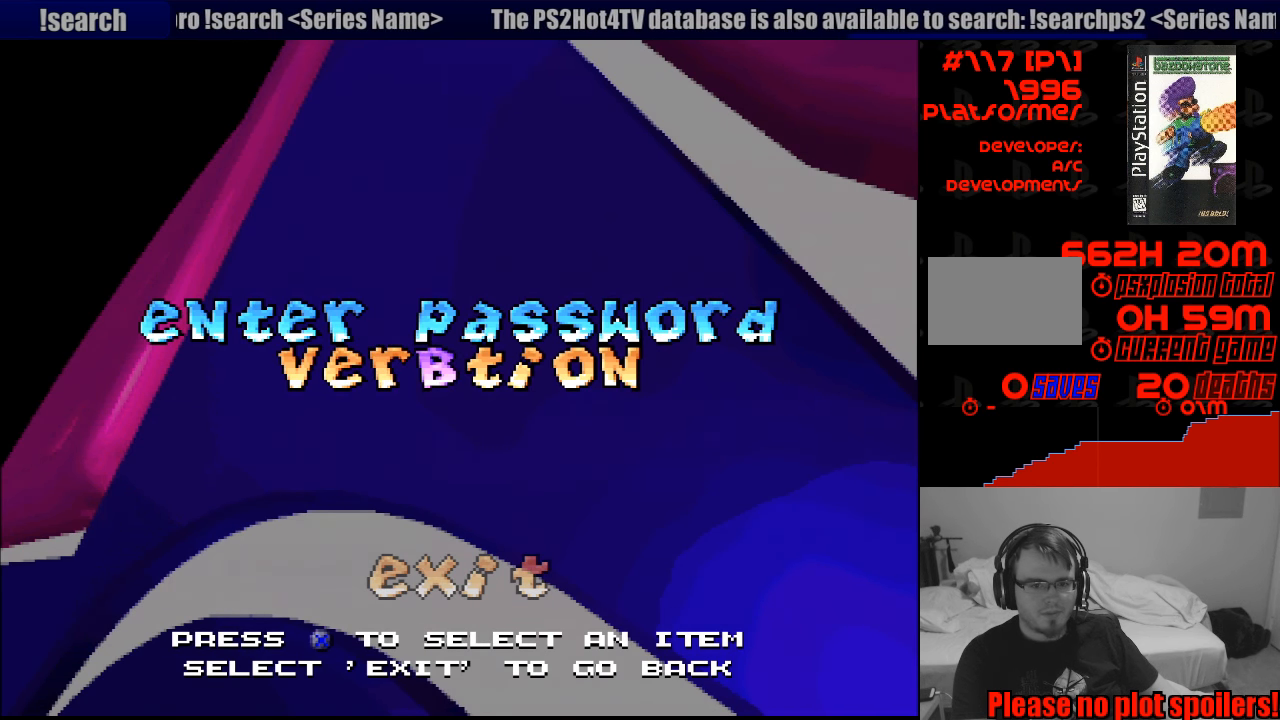
{"buttons": [], "events": [[50, "DPAD_RIGHT", "up"], [133, "DPAD_RIGHT", "down"], [150, "DPAD_RIGHT", "up"], [367, "DPAD_LEFT", "down"], [433, "DPAD_LEFT", "up"]]}
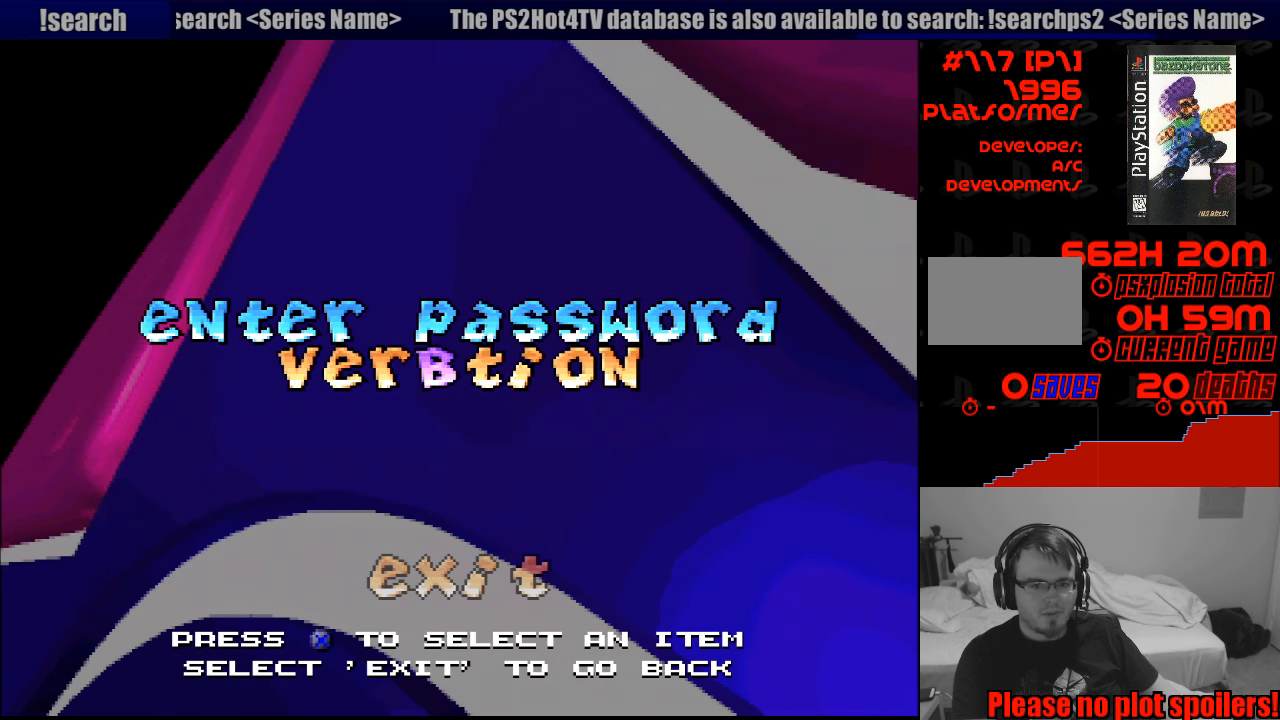
{"buttons": [], "events": [[17, "DPAD_LEFT", "down"], [100, "DPAD_LEFT", "up"], [183, "DPAD_LEFT", "down"], [267, "DPAD_LEFT", "up"]]}
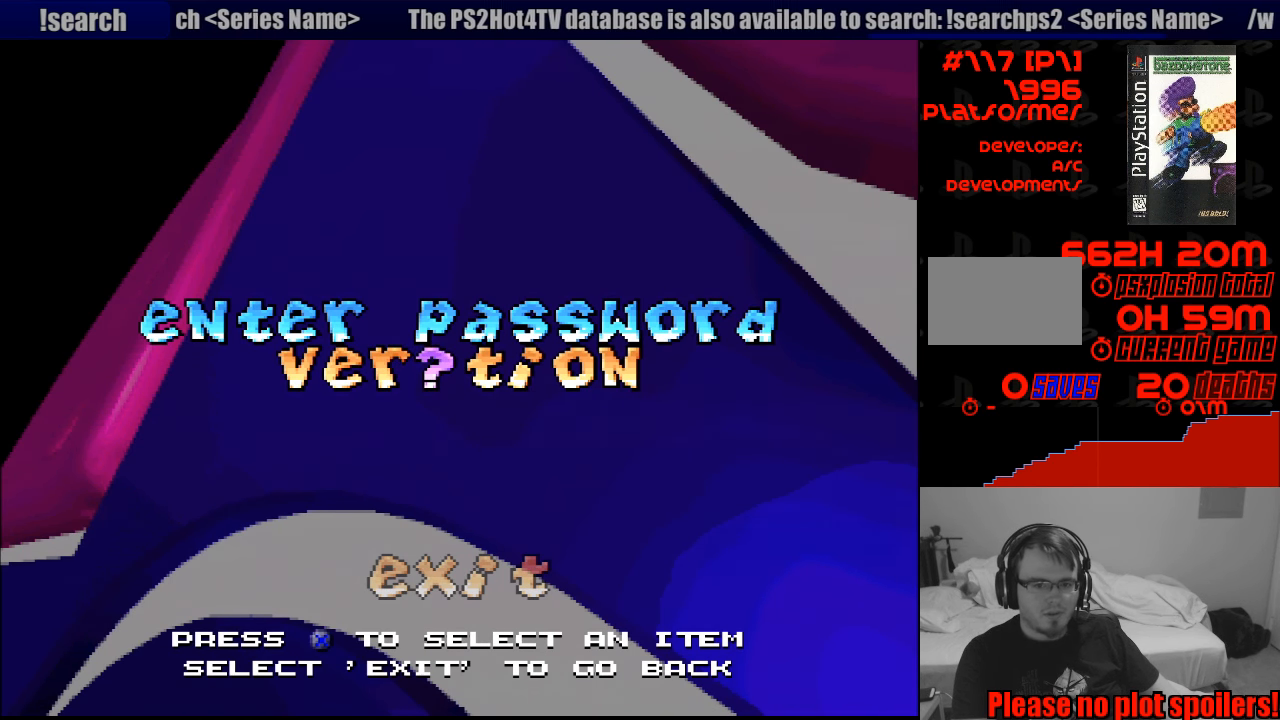
{"buttons": [], "events": [[267, "DPAD_LEFT", "down"], [317, "DPAD_LEFT", "up"], [333, "DPAD_LEFT", "down"], [483, "DPAD_LEFT", "up"]]}
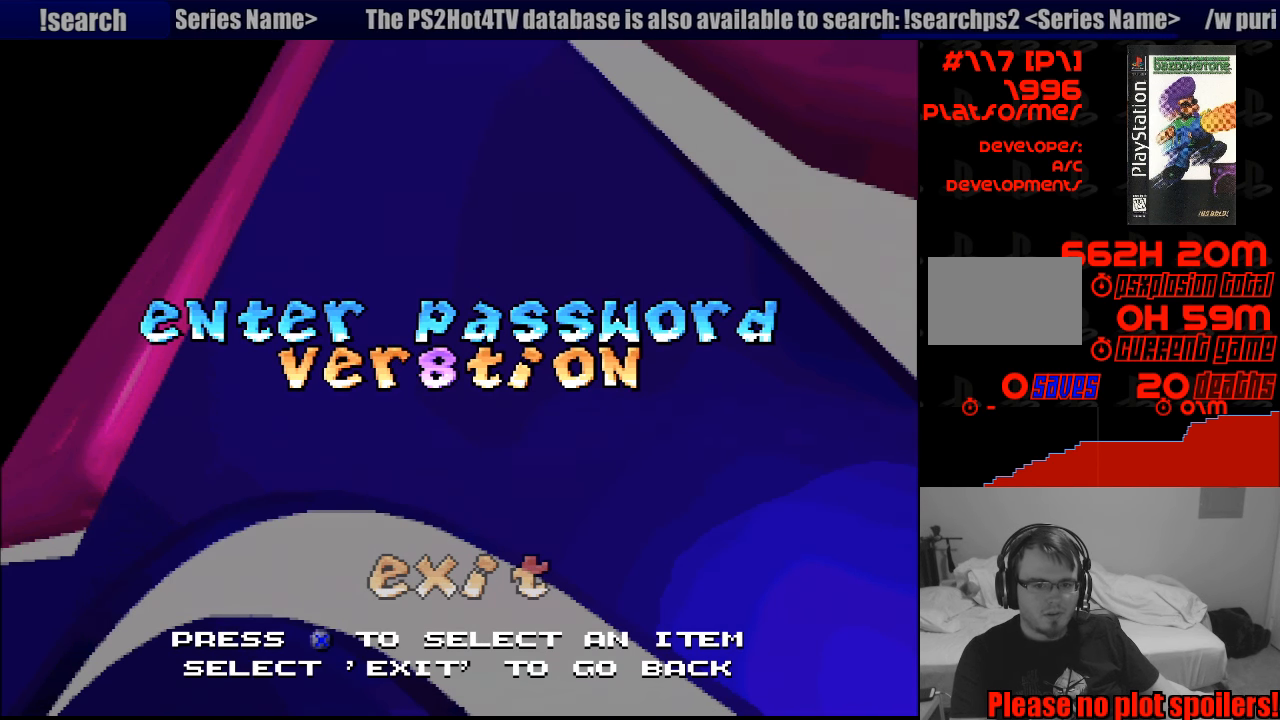
{"buttons": [], "events": [[200, "DPAD_LEFT", "down"], [317, "DPAD_LEFT", "up"], [367, "DPAD_LEFT", "down"], [384, "DPAD_LEFT", "up"], [450, "DPAD_LEFT", "down"], [484, "DPAD_LEFT", "up"]]}
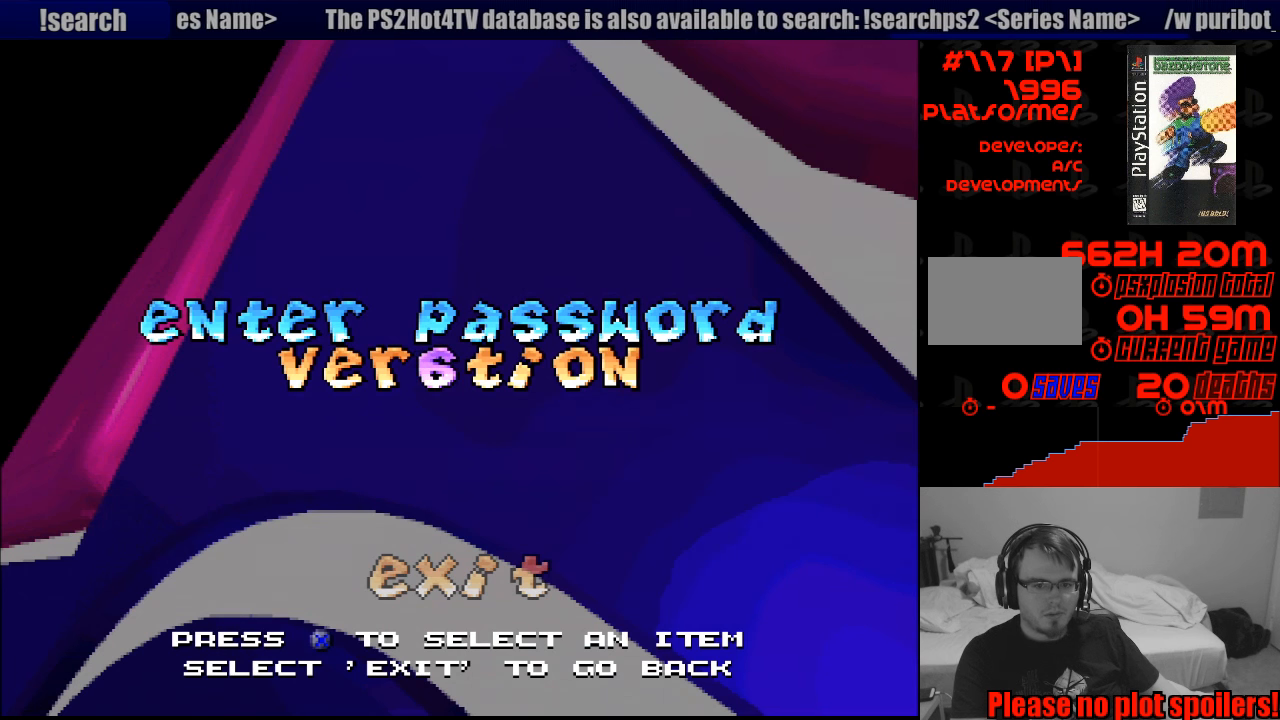
{"buttons": [], "events": [[66, "DPAD_LEFT", "down"], [133, "DPAD_LEFT", "up"], [200, "DPAD_LEFT", "down"], [233, "DPAD_LEFT", "up"], [316, "DPAD_LEFT", "down"], [350, "DPAD_LEFT", "up"], [433, "DPAD_LEFT", "down"], [466, "DPAD_LEFT", "up"]]}
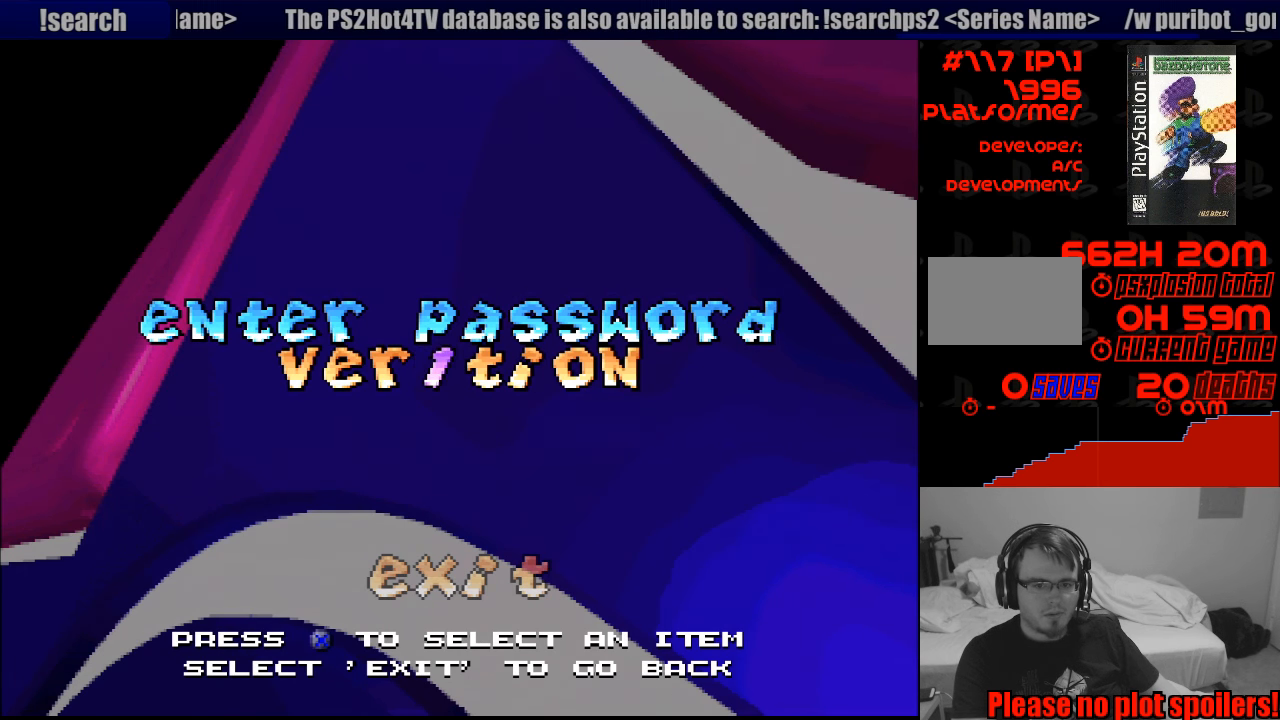
{"buttons": [], "events": [[66, "DPAD_LEFT", "down"], [83, "DPAD_LEFT", "up"], [150, "DPAD_LEFT", "down"], [183, "DPAD_LEFT", "up"], [266, "DPAD_LEFT", "down"], [300, "DPAD_LEFT", "up"]]}